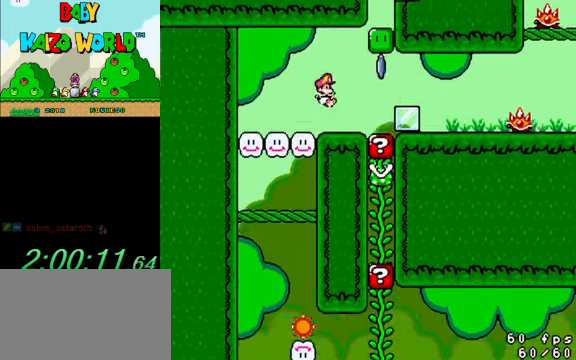
Gameplay with keyboard; each line is a JSON object with the keys held at the frame after it. "events" lists presses ("down") and releases ("up") of "a", "c", "ctrl", "d", "down", "left", "return", "right", "s", "shift", "up", "w", "x" and "y" between this image and that frame as [ms after this image, input, new state], when the widget could be followed in between. No other keys are recorded. Mouse input is not recorded.
{"keys": ["right", "y"], "events": [[200, "right", "up"], [234, "left", "down"], [234, "shift", "down"], [334, "right", "down"], [367, "left", "up"], [367, "shift", "up"]]}
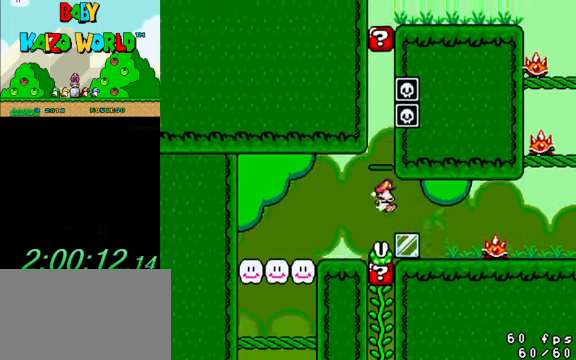
{"keys": ["right", "y"], "events": [[234, "ctrl", "down"], [434, "ctrl", "up"]]}
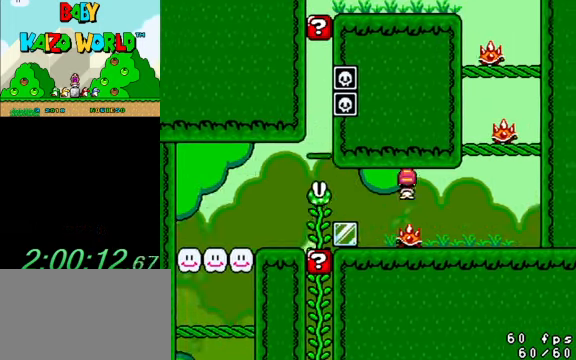
{"keys": ["left", "shift", "y"], "events": [[267, "right", "up"], [300, "shift", "down"], [334, "left", "down"]]}
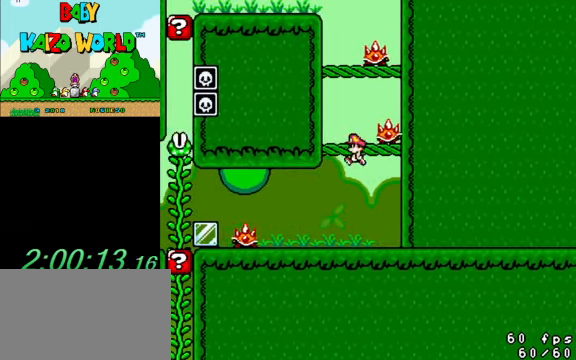
{"keys": ["left", "y"], "events": [[67, "shift", "up"], [367, "shift", "down"], [500, "shift", "up"]]}
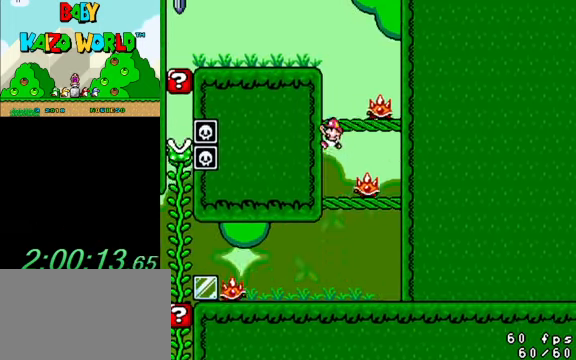
{"keys": ["left", "y"], "events": [[267, "shift", "down"], [467, "shift", "up"]]}
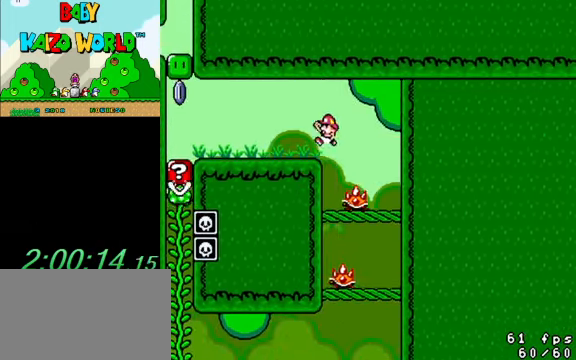
{"keys": ["left", "y"], "events": []}
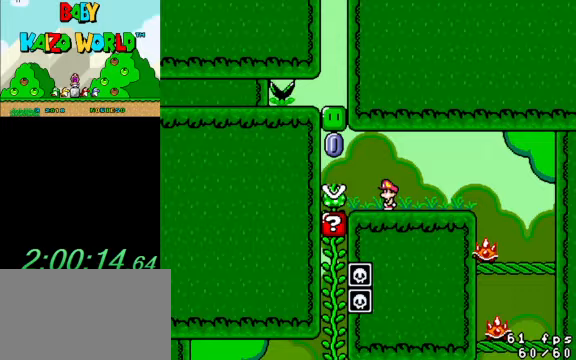
{"keys": ["up", "y"], "events": [[167, "shift", "down"], [333, "shift", "up"], [333, "up", "down"], [467, "left", "up"]]}
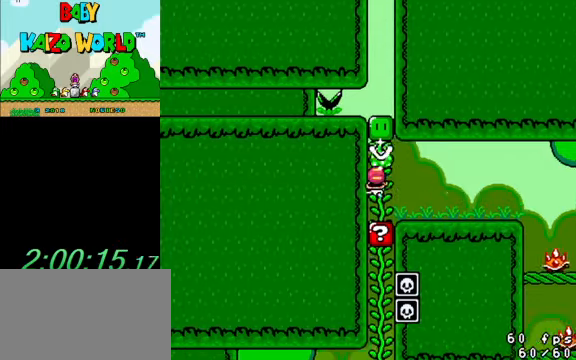
{"keys": ["up", "y"], "events": []}
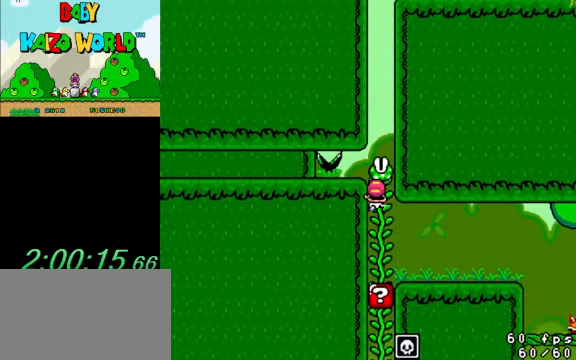
{"keys": ["up", "y"], "events": []}
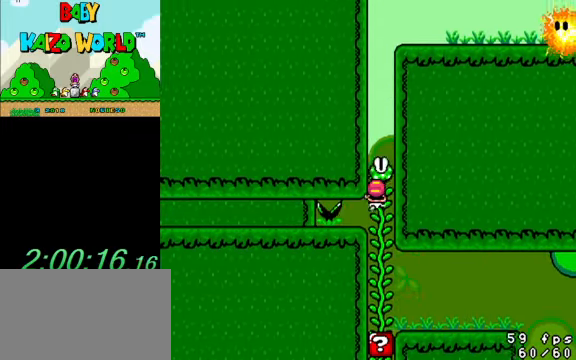
{"keys": ["up", "y"], "events": []}
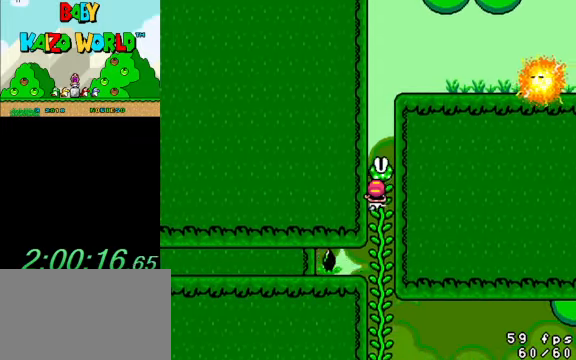
{"keys": ["shift", "y"], "events": [[333, "up", "up"], [467, "shift", "down"]]}
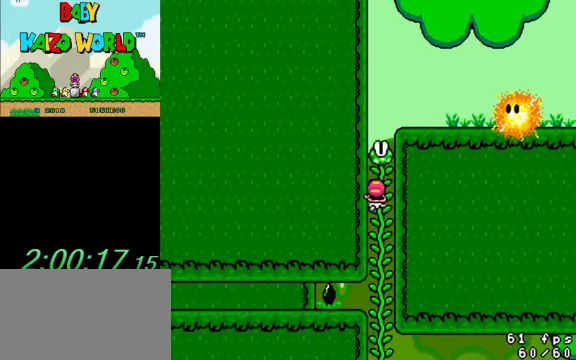
{"keys": ["left", "y"], "events": [[200, "right", "down"], [400, "shift", "up"], [500, "left", "down"], [500, "right", "up"]]}
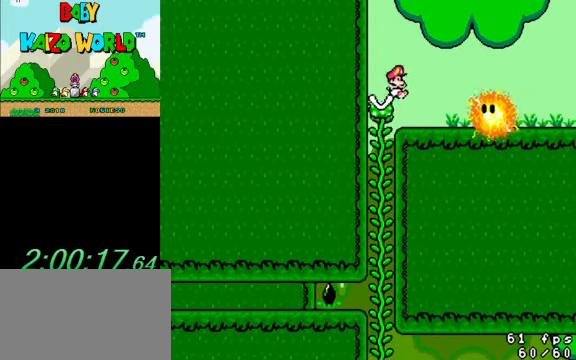
{"keys": ["ctrl", "right", "y"], "events": [[133, "left", "up"], [167, "ctrl", "down"], [267, "right", "down"]]}
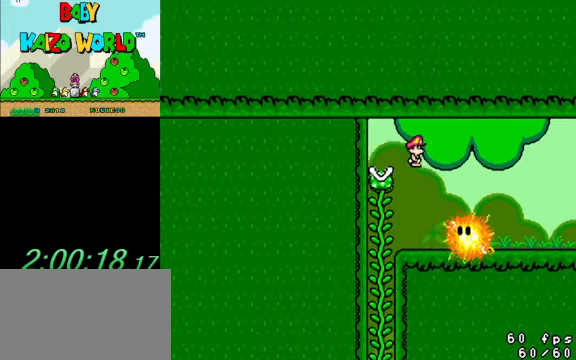
{"keys": ["ctrl", "left", "y"], "events": [[467, "left", "down"], [467, "right", "up"]]}
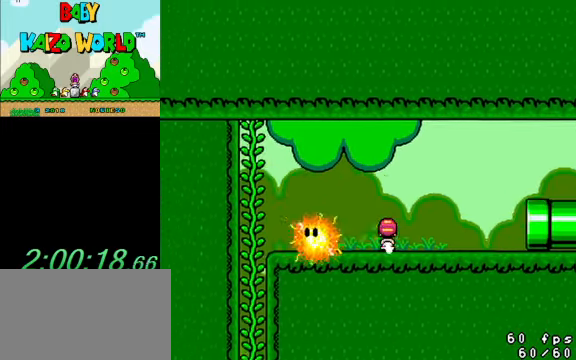
{"keys": ["right", "y"], "events": [[67, "ctrl", "up"], [67, "left", "up"], [100, "right", "down"]]}
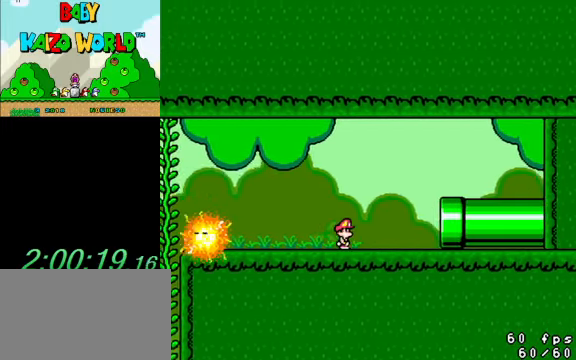
{"keys": ["right", "y"], "events": []}
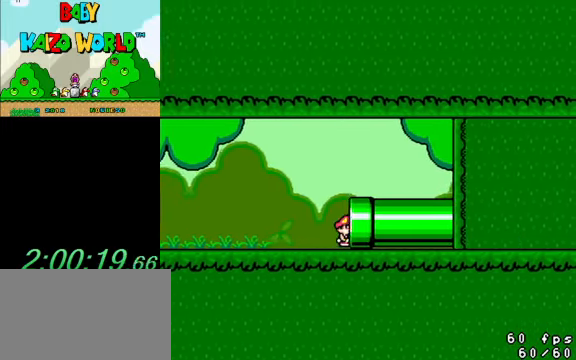
{"keys": [], "events": [[67, "right", "up"], [67, "y", "up"]]}
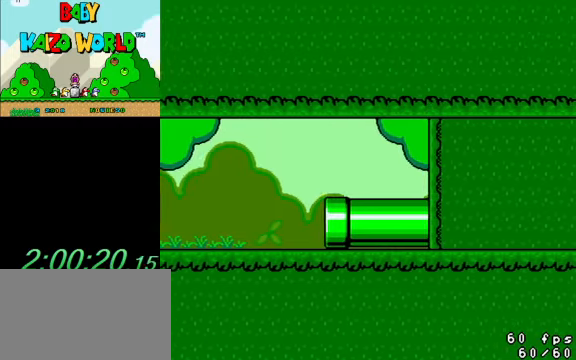
{"keys": [], "events": []}
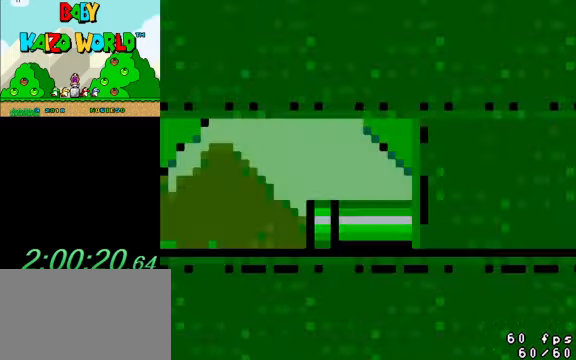
{"keys": [], "events": []}
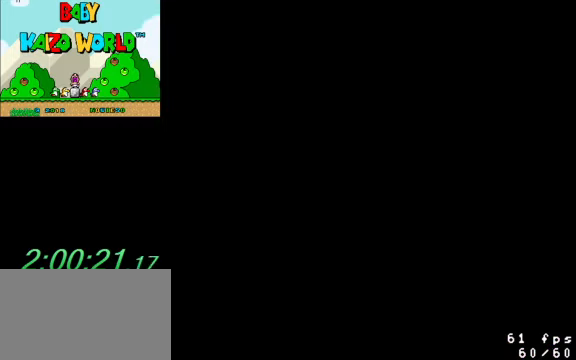
{"keys": [], "events": []}
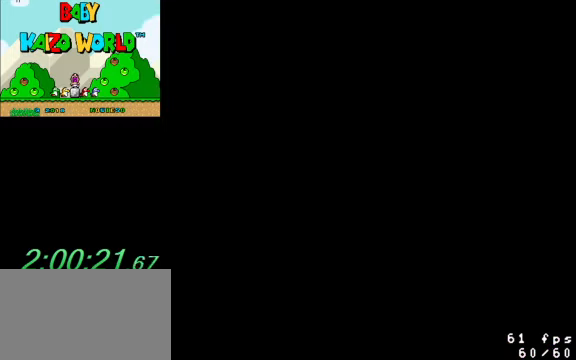
{"keys": [], "events": []}
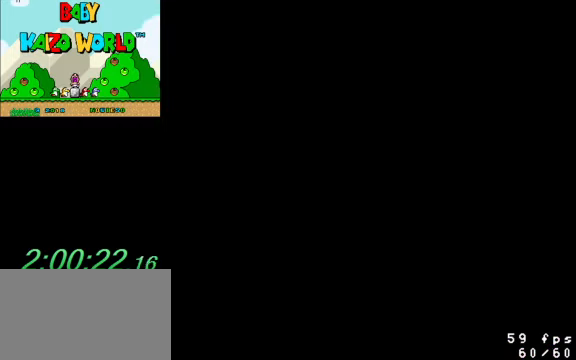
{"keys": ["y"], "events": [[266, "y", "down"]]}
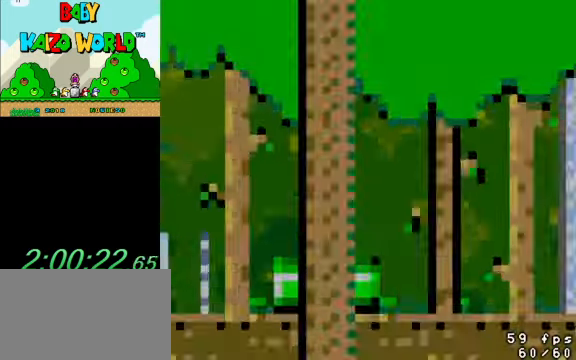
{"keys": ["right", "y"], "events": [[333, "right", "down"]]}
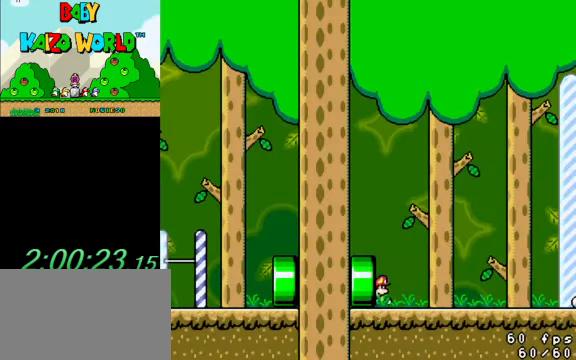
{"keys": ["right", "y"], "events": []}
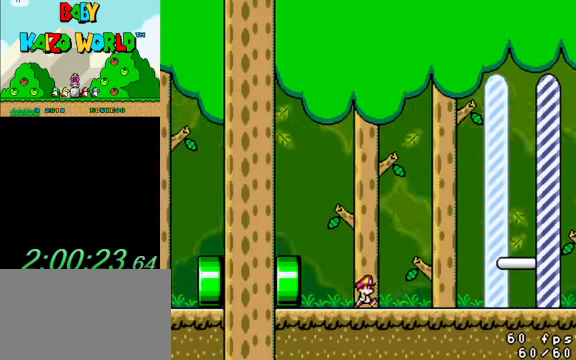
{"keys": ["right", "y"], "events": []}
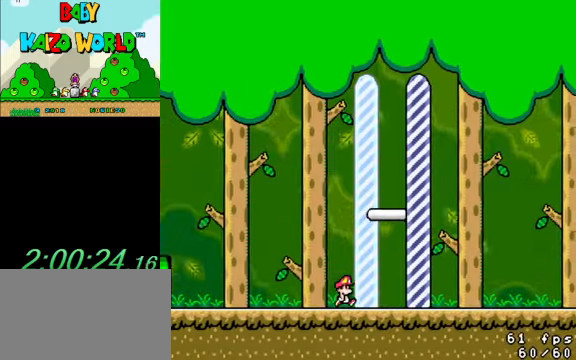
{"keys": [], "events": [[300, "y", "up"], [333, "right", "up"]]}